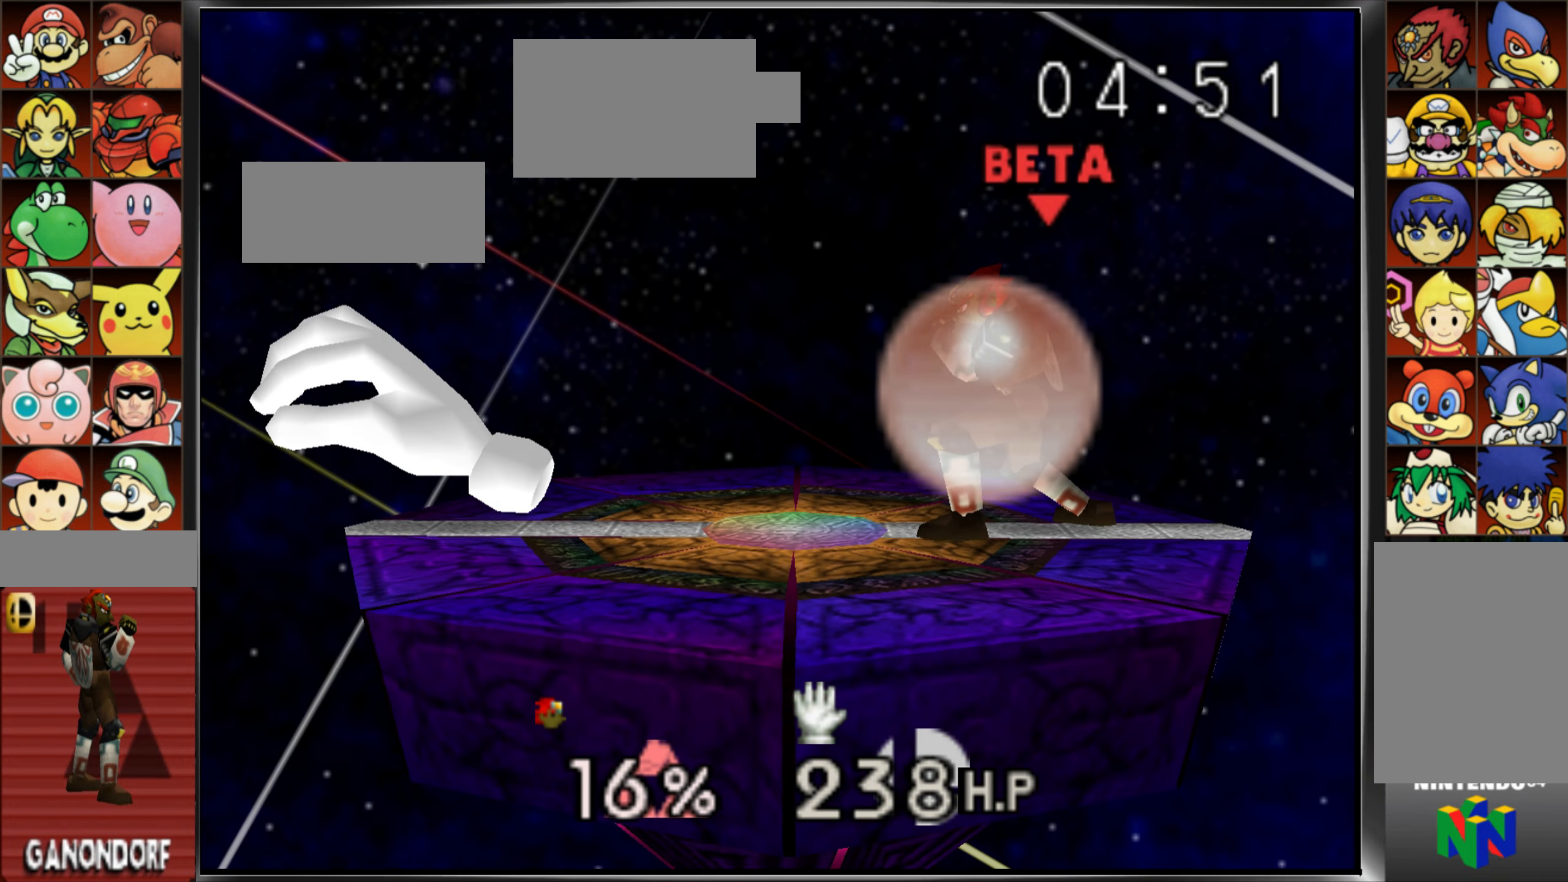
Gameplay with a controller (Nintendo layout); each line is a JSON object with the inputs held at the frame after it. "events" lists button and stick changes between this image and that frame as [ms after this image, input, new state], when the widget could be followed in between. Not read: L3 R3.
{"buttons": [], "left_stick": "left", "events": [[301, "left_stick", "left"]]}
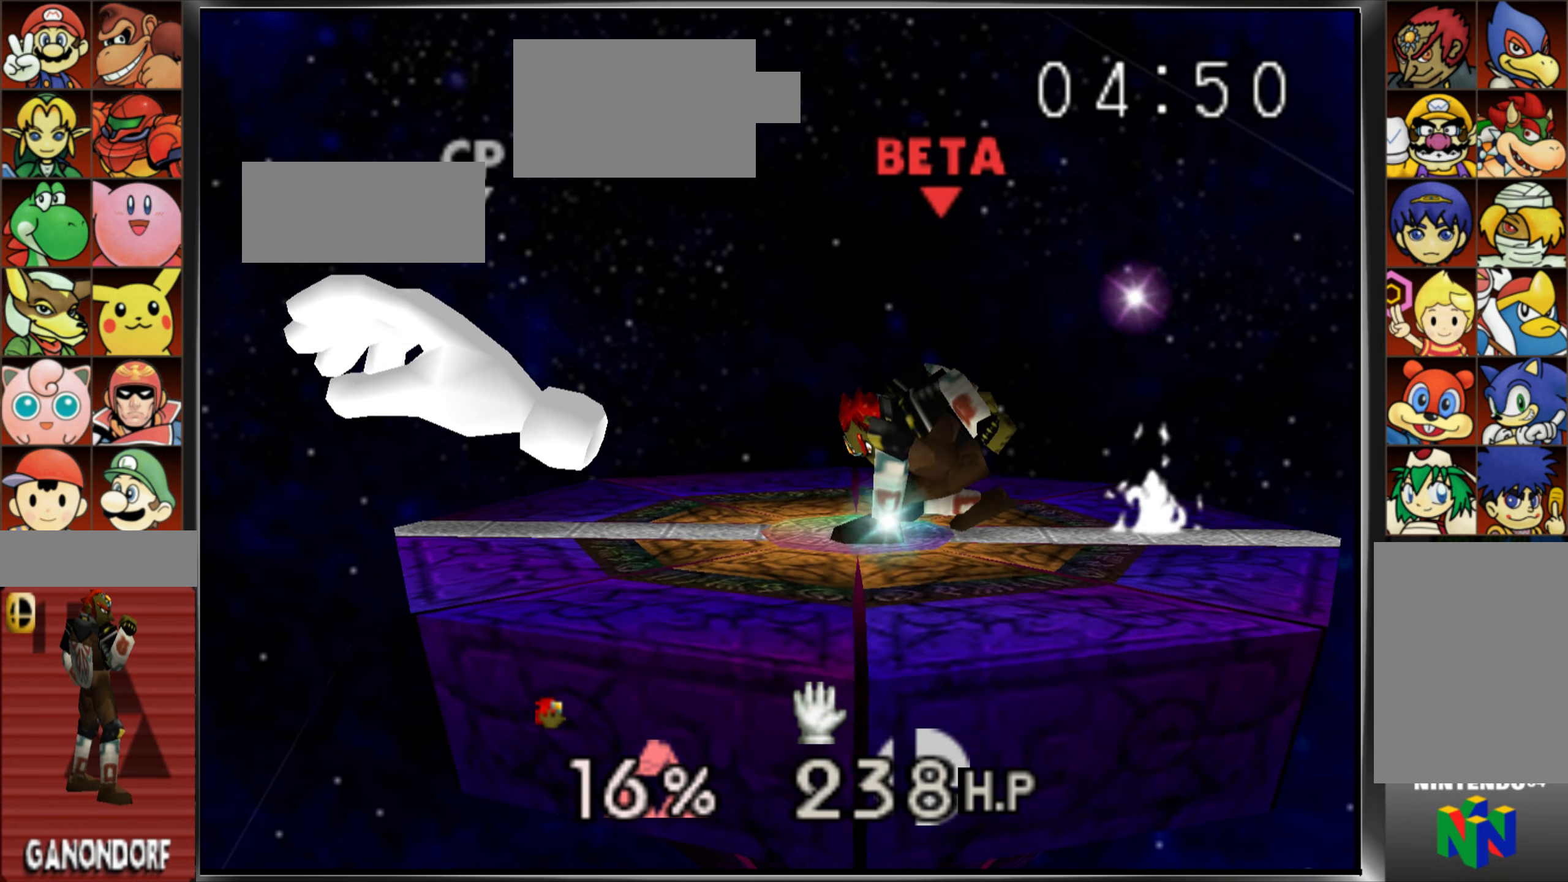
{"buttons": ["A"], "left_stick": "left", "events": [[434, "A", "down"]]}
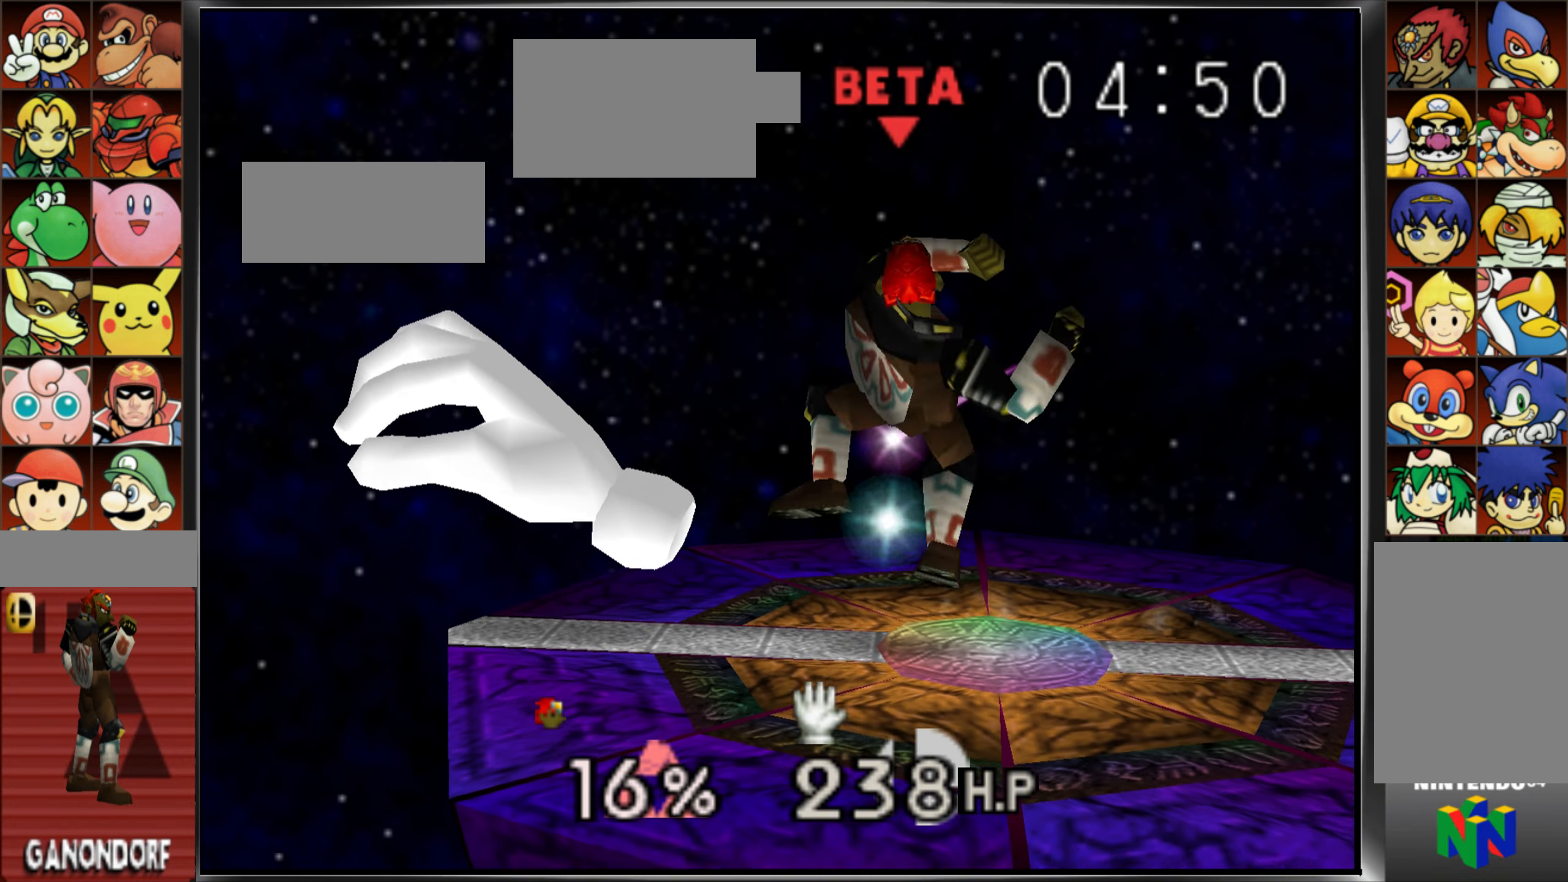
{"buttons": ["A"], "left_stick": "center", "events": [[50, "Z", "down"], [134, "A", "up"], [151, "Z", "up"], [217, "Z", "down"], [334, "Z", "up"], [367, "left_stick", "center"], [451, "A", "down"]]}
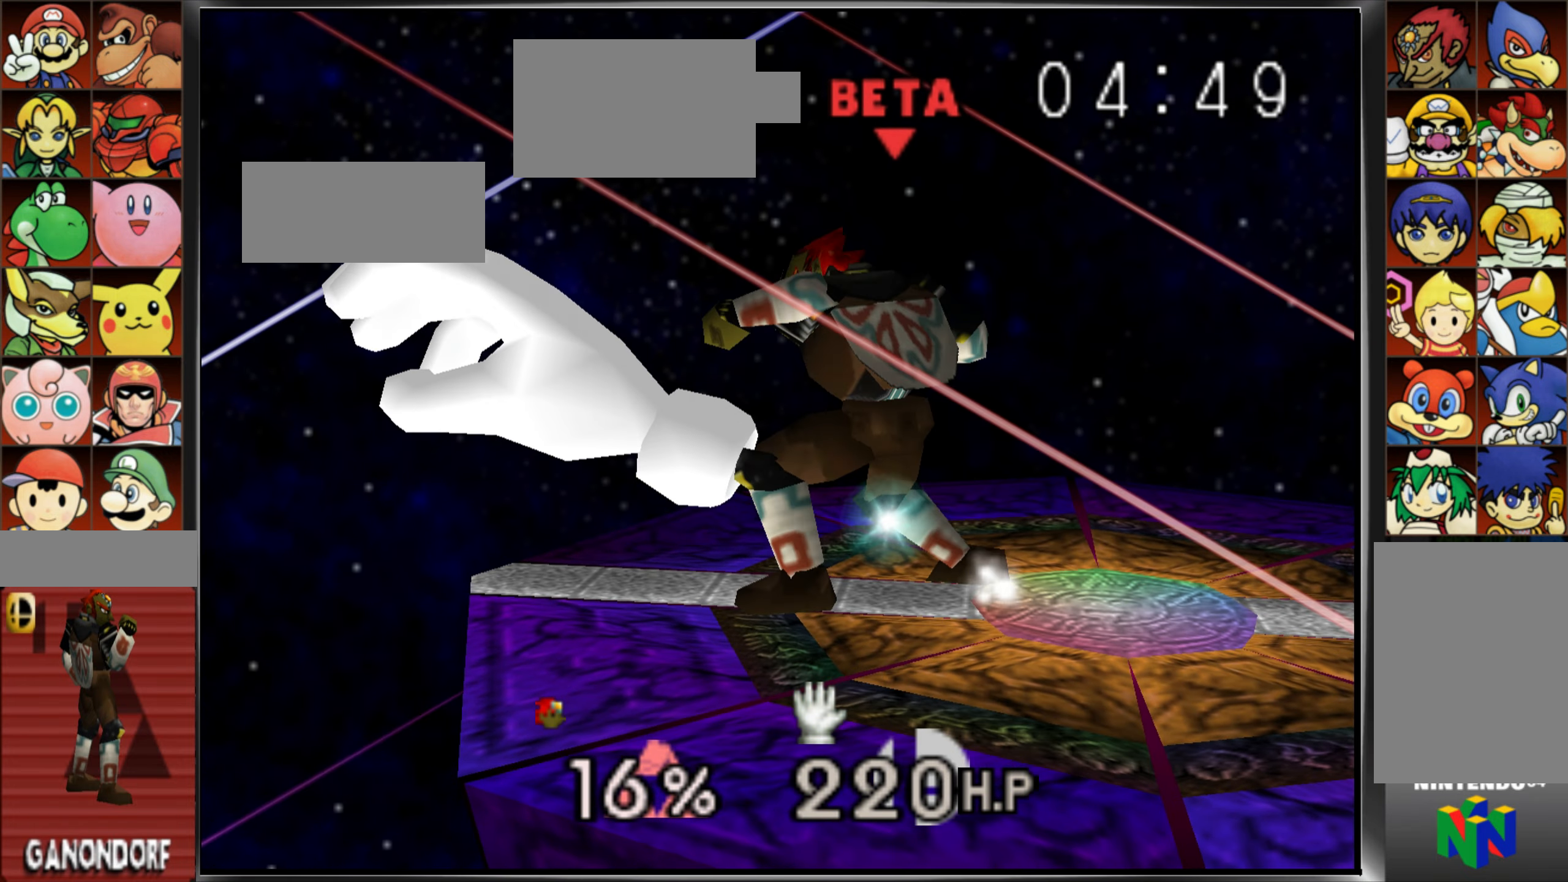
{"buttons": ["A"], "left_stick": "center", "events": [[183, "A", "up"], [267, "A", "down"], [384, "A", "up"], [450, "A", "down"]]}
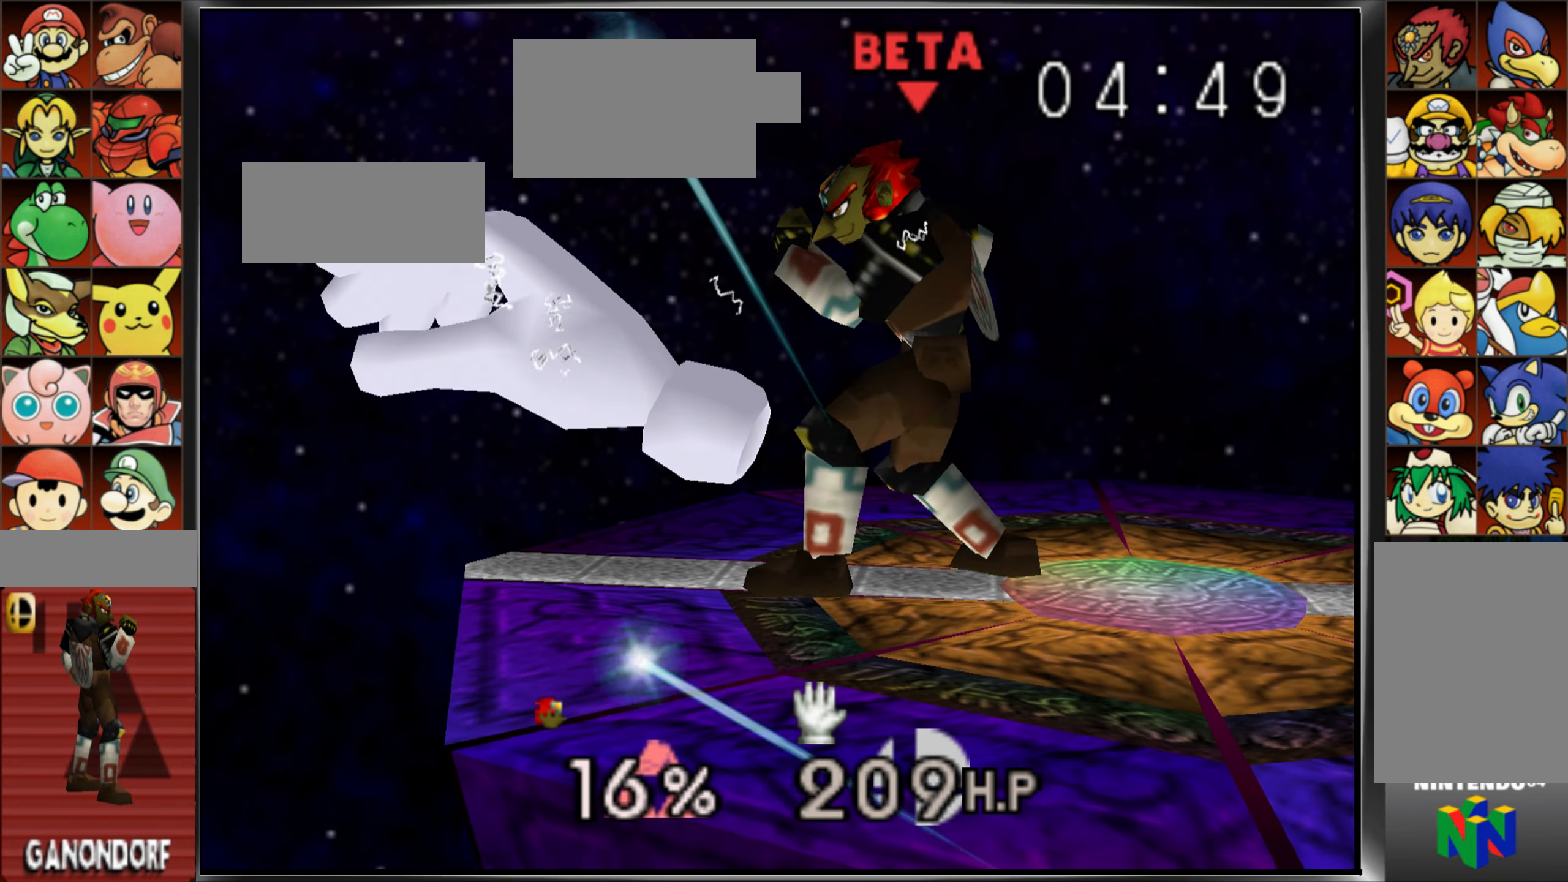
{"buttons": ["A"], "left_stick": "center", "events": [[34, "A", "up"], [101, "A", "down"], [184, "A", "up"], [251, "A", "down"], [351, "A", "up"], [451, "A", "down"]]}
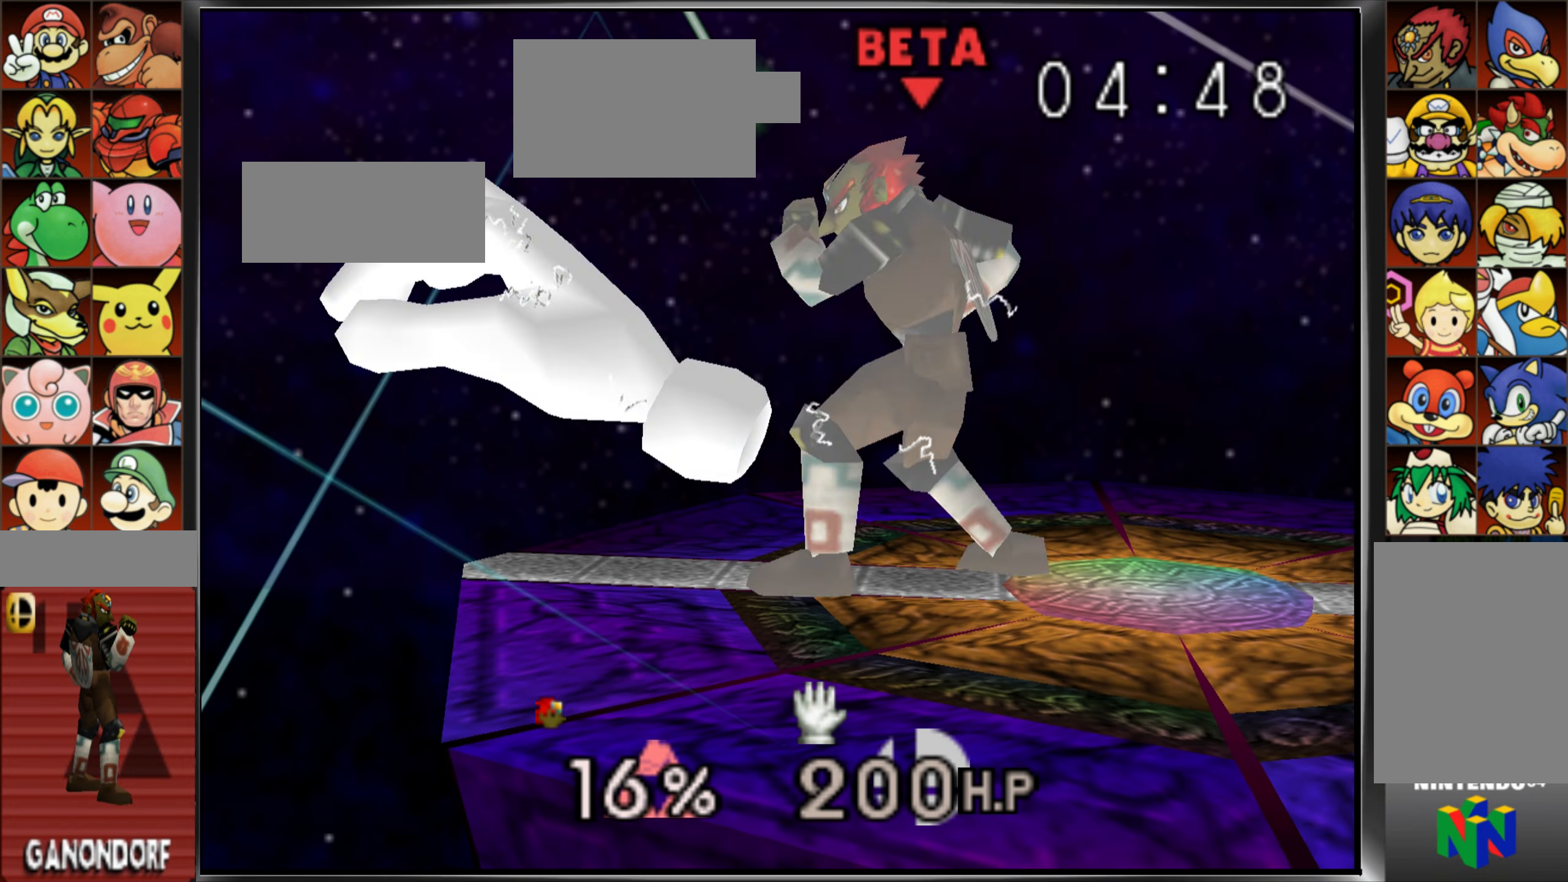
{"buttons": ["A"], "left_stick": "center", "events": [[33, "A", "up"], [100, "A", "down"], [200, "A", "up"], [250, "A", "down"], [350, "A", "up"], [450, "A", "down"]]}
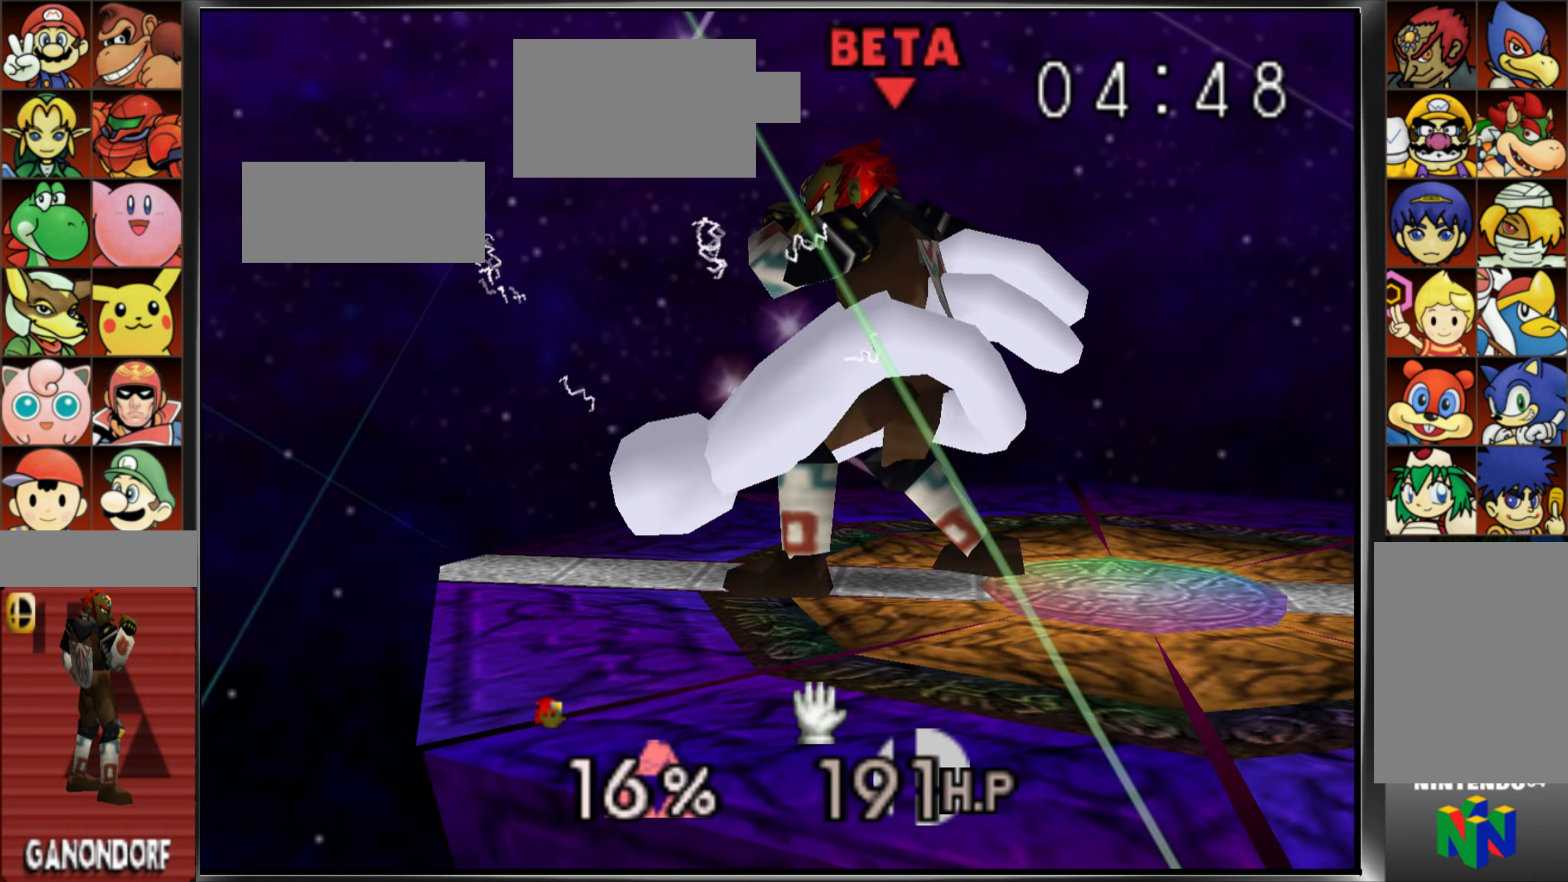
{"buttons": ["C_UP"], "left_stick": "right", "events": [[33, "A", "up"], [133, "A", "down"], [200, "A", "up"], [484, "C_UP", "down"], [500, "left_stick", "right"]]}
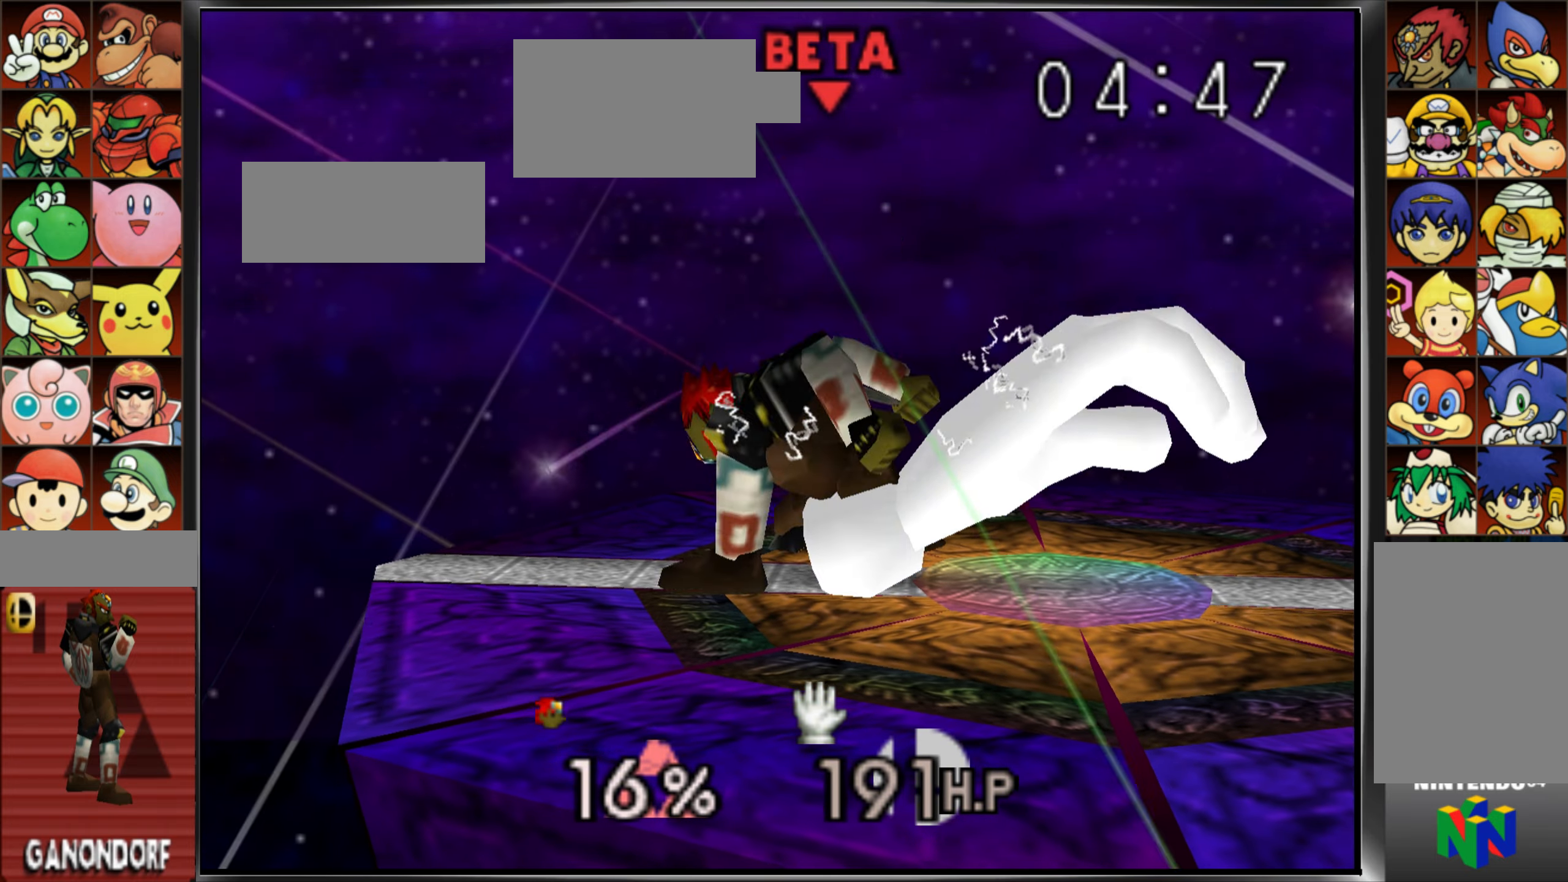
{"buttons": [], "left_stick": "down-right", "events": [[34, "C_UP", "up"], [134, "left_stick", "down"], [151, "A", "down"], [234, "A", "up"], [267, "A", "down"], [284, "Z", "down"], [334, "left_stick", "down-right"], [384, "A", "up"], [434, "Z", "up"]]}
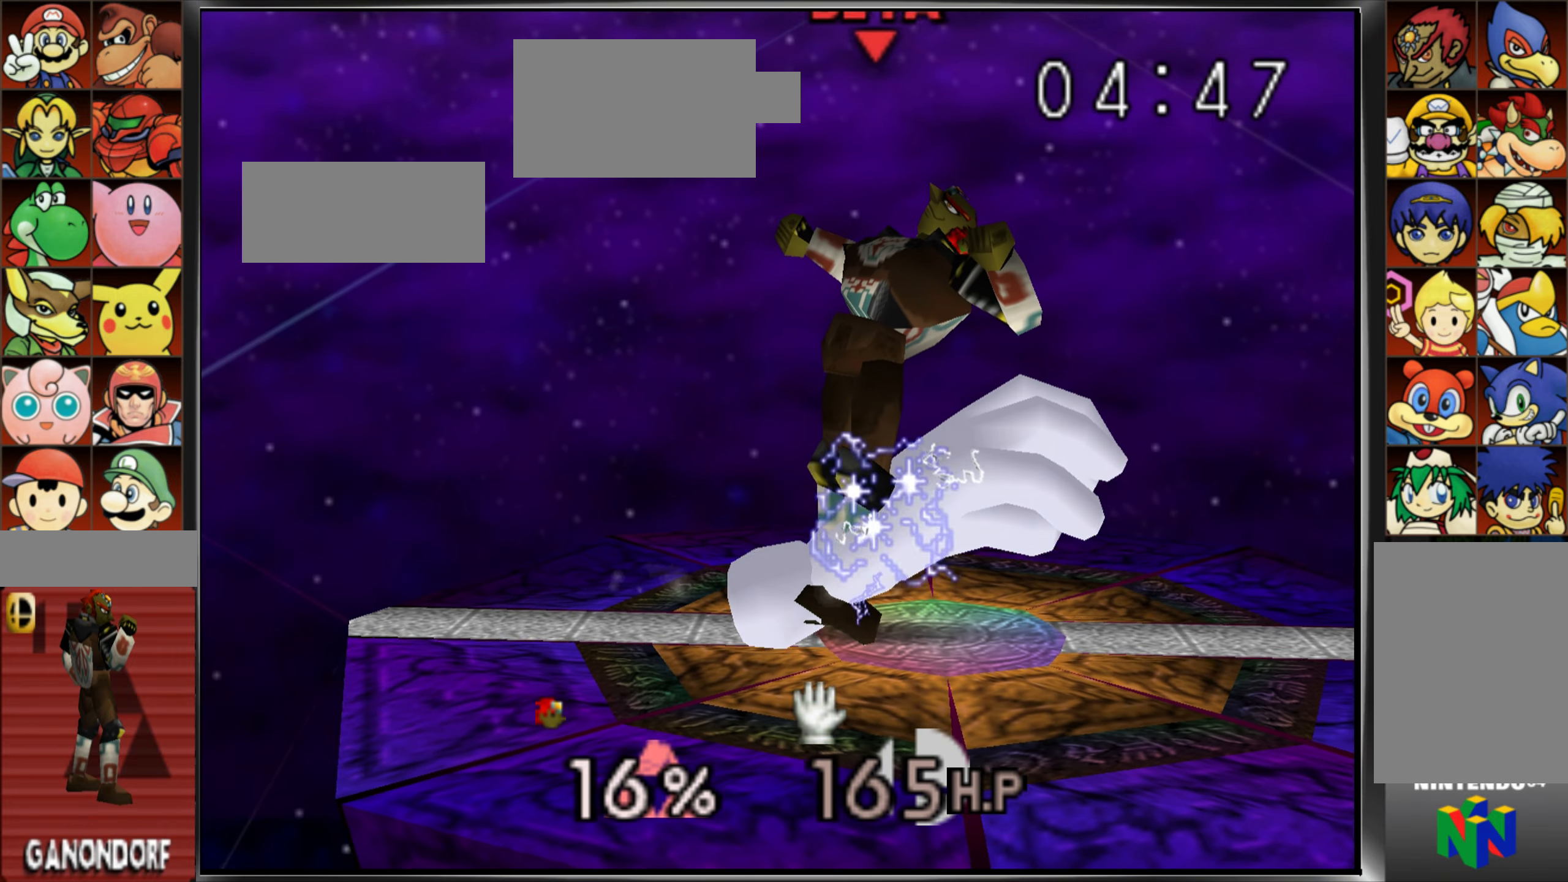
{"buttons": [], "left_stick": "down", "events": [[17, "Z", "down"], [117, "Z", "up"], [183, "Z", "down"], [334, "Z", "up"], [450, "left_stick", "down"]]}
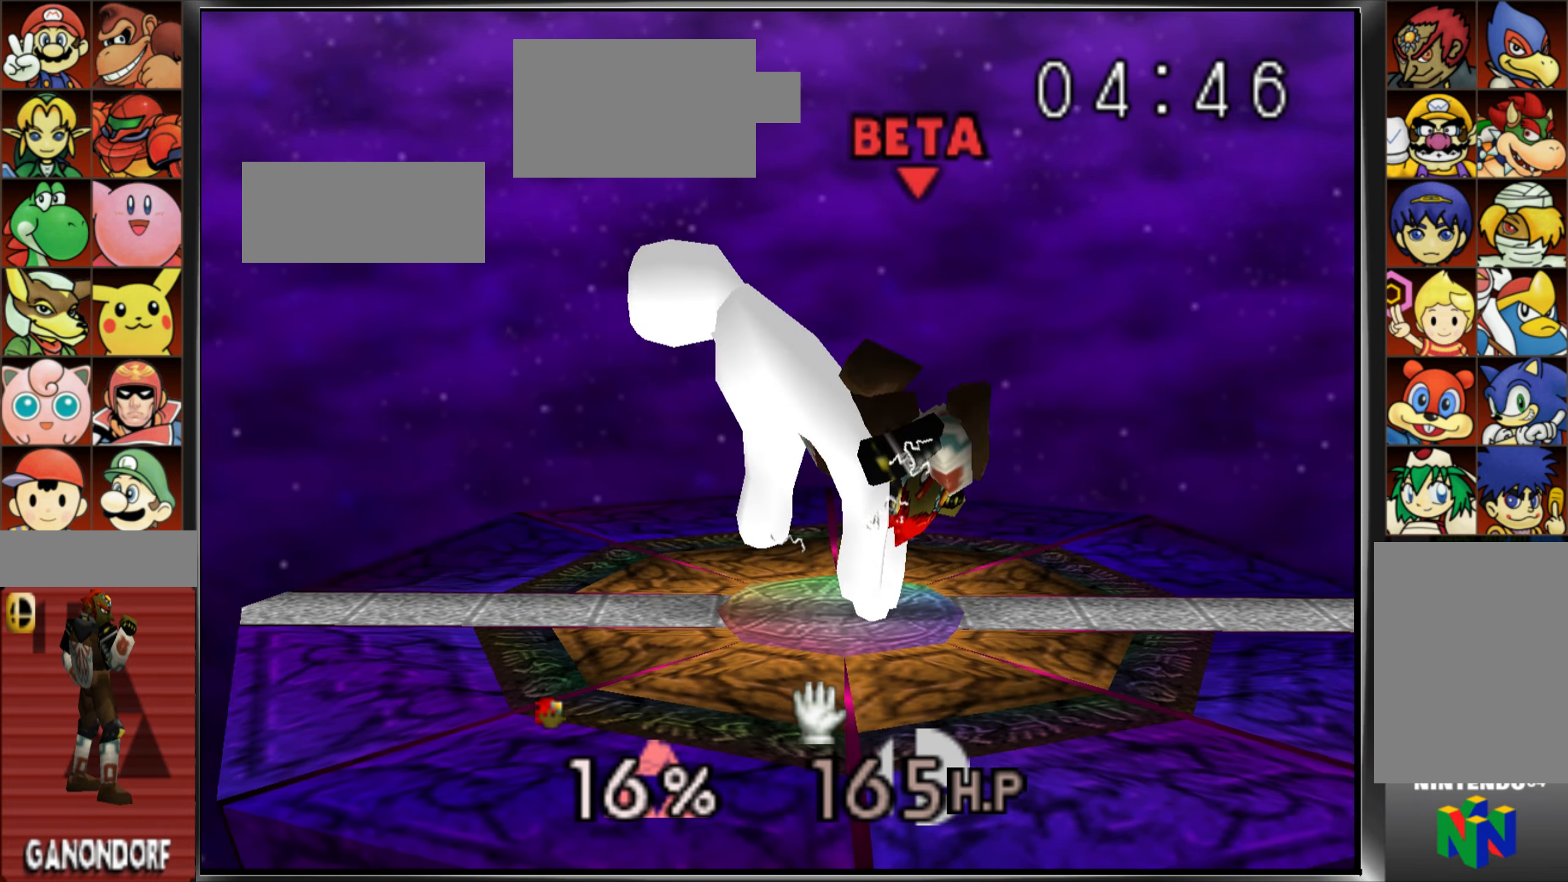
{"buttons": [], "left_stick": "right"}